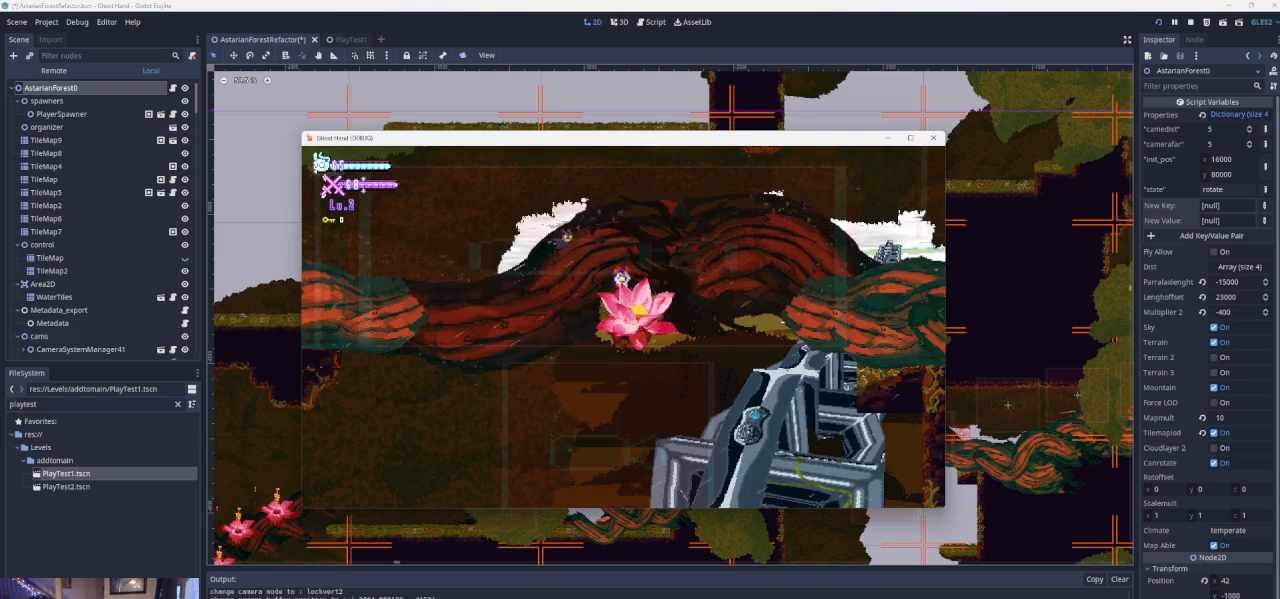
Gameplay with a controller (PlayStation layout); each line is a JSON object with the inputs held at the frame after it. "events" lists button and stick changes between this image and that frame as [ms after this image, input, new state], when the widget could be followed in between. Not read: L2 R2 right_stick.
{"buttons": [], "left_stick": "left", "events": [[433, "left_stick", "left"]]}
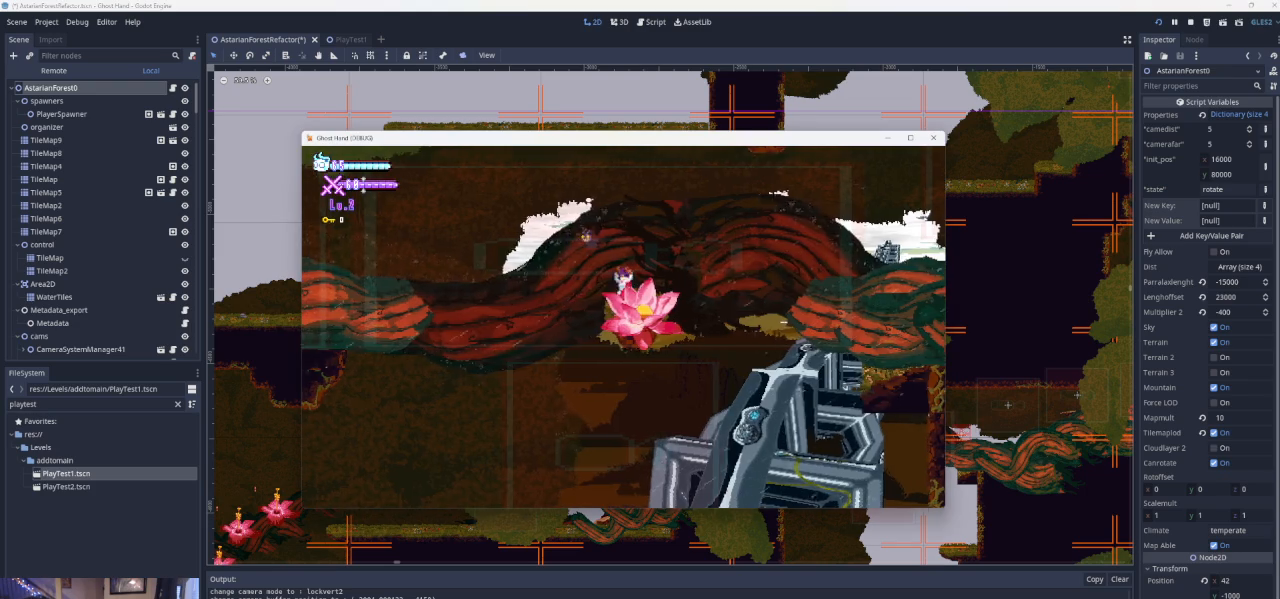
{"buttons": ["CROSS"], "left_stick": "right", "events": [[167, "left_stick", "center"], [267, "left_stick", "right"], [400, "CROSS", "down"]]}
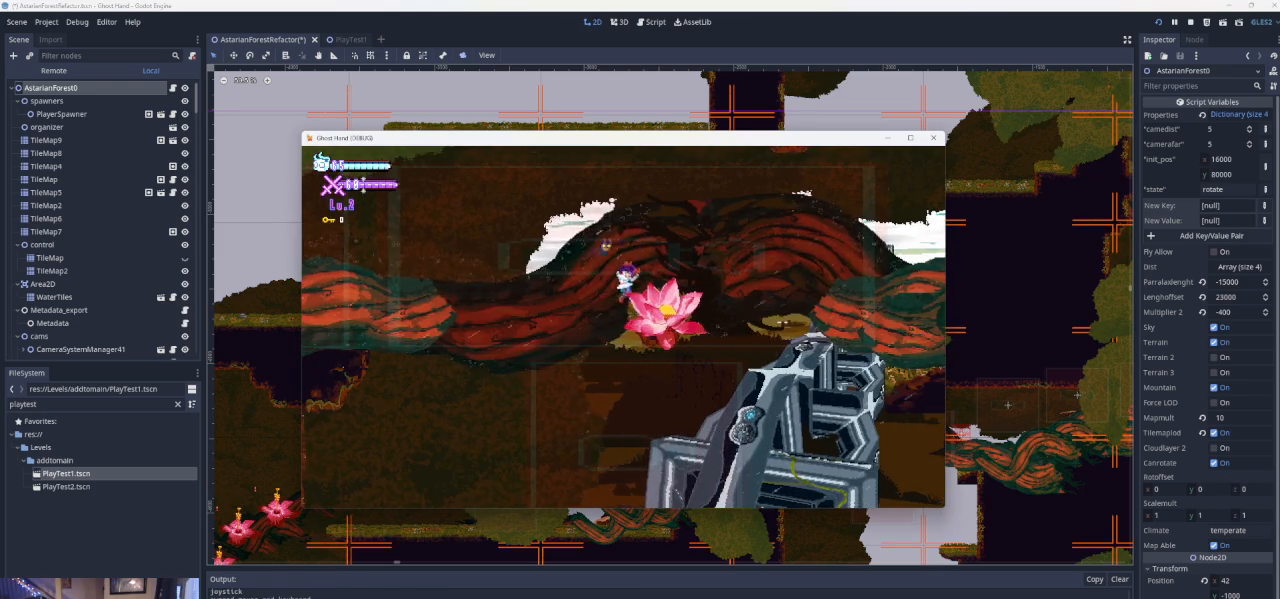
{"buttons": [], "left_stick": "left", "events": [[167, "CROSS", "up"], [333, "left_stick", "center"], [467, "left_stick", "left"]]}
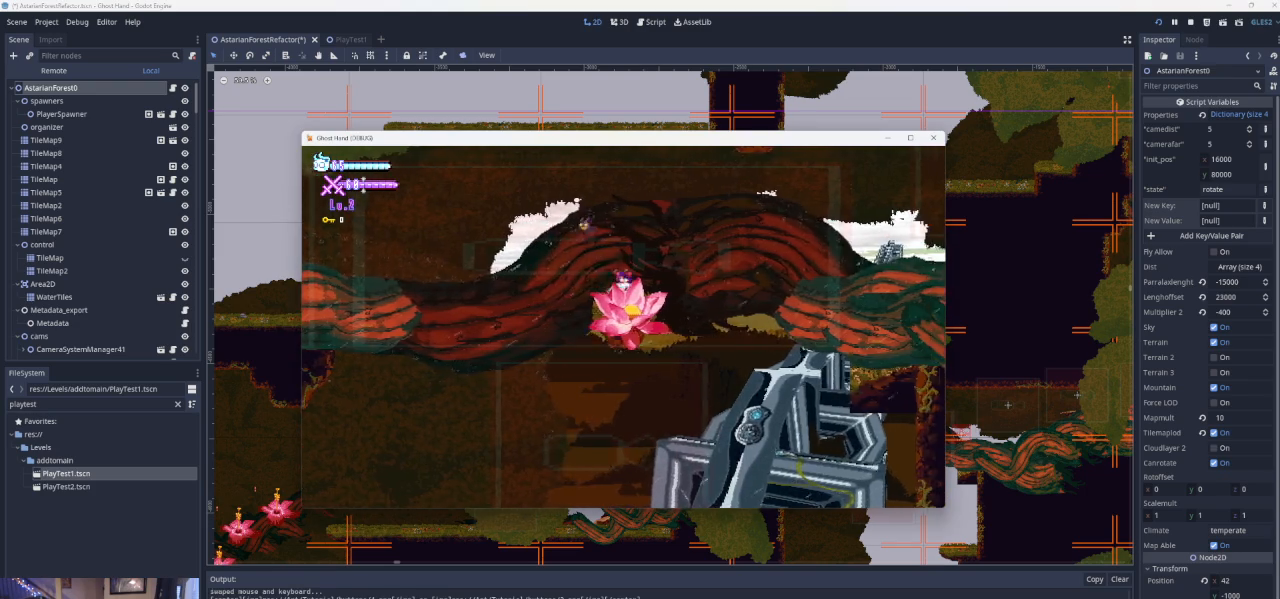
{"buttons": ["CROSS"], "left_stick": "left", "events": [[100, "CROSS", "down"]]}
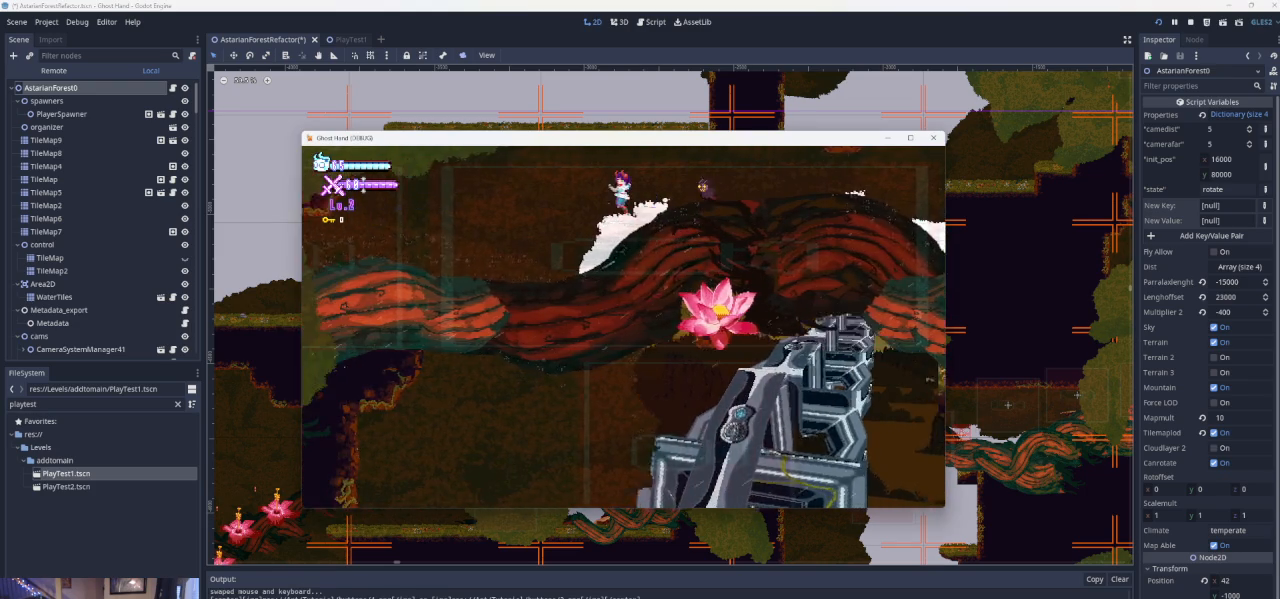
{"buttons": ["CROSS"], "left_stick": "left", "events": [[100, "CROSS", "up"], [333, "CROSS", "down"]]}
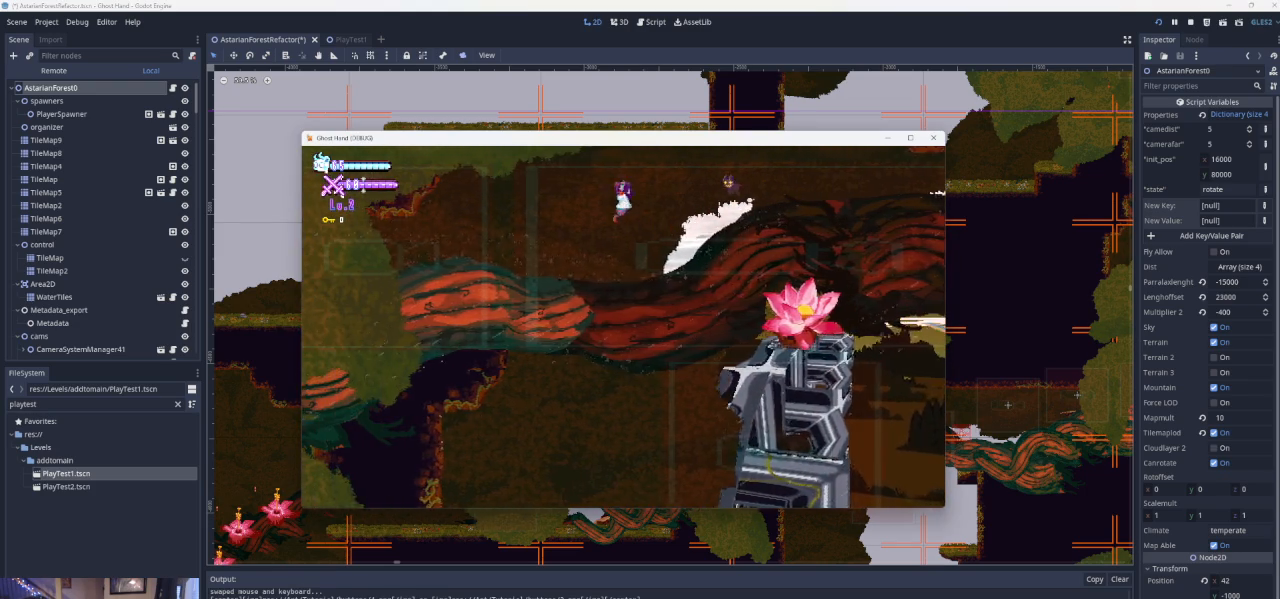
{"buttons": [], "left_stick": "left", "events": [[300, "CROSS", "up"]]}
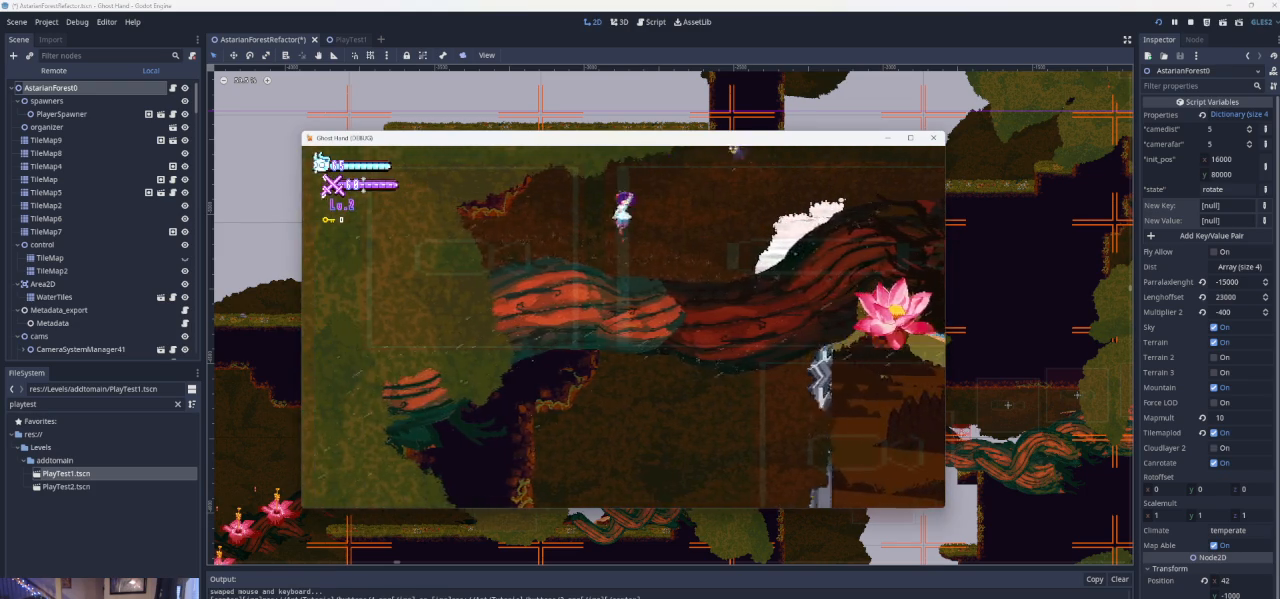
{"buttons": [], "left_stick": "left", "events": [[333, "CROSS", "down"], [500, "CROSS", "up"]]}
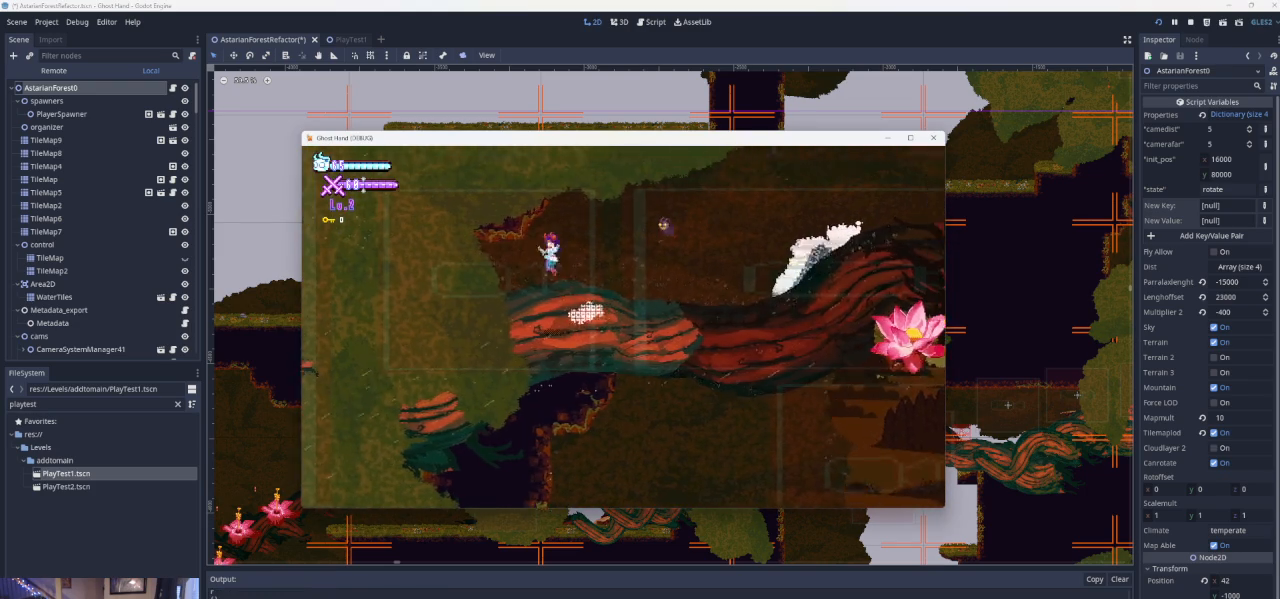
{"buttons": [], "left_stick": "left", "events": []}
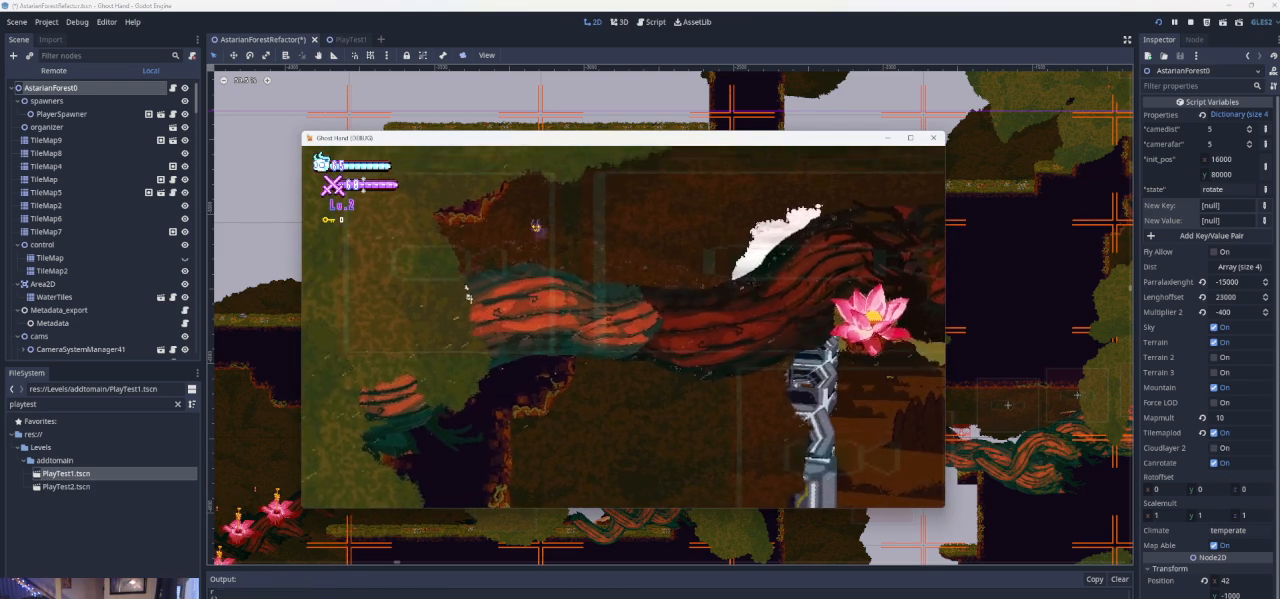
{"buttons": [], "left_stick": "left", "events": []}
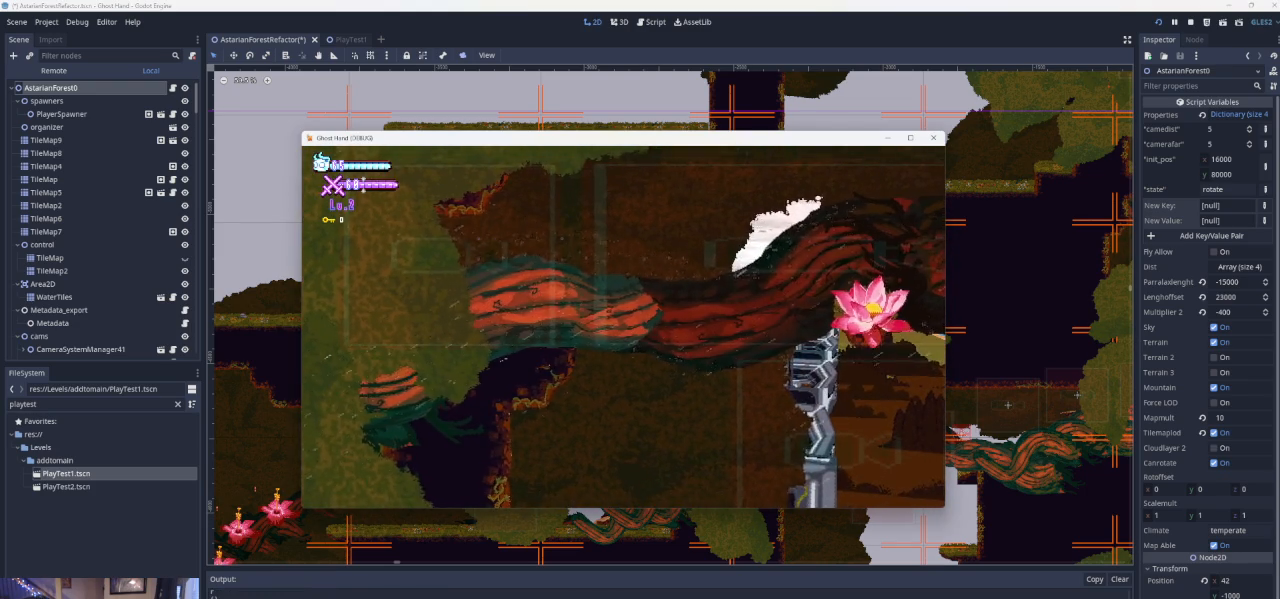
{"buttons": [], "left_stick": "left", "events": []}
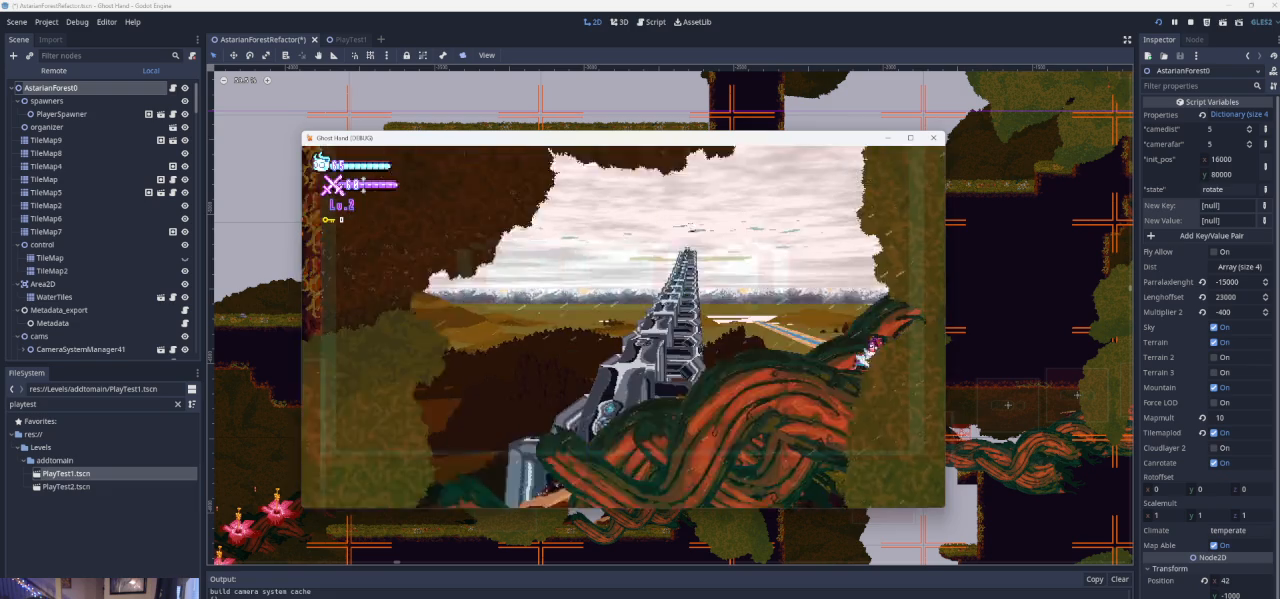
{"buttons": [], "left_stick": "center", "events": [[33, "CROSS", "down"], [367, "CROSS", "up"], [400, "left_stick", "center"]]}
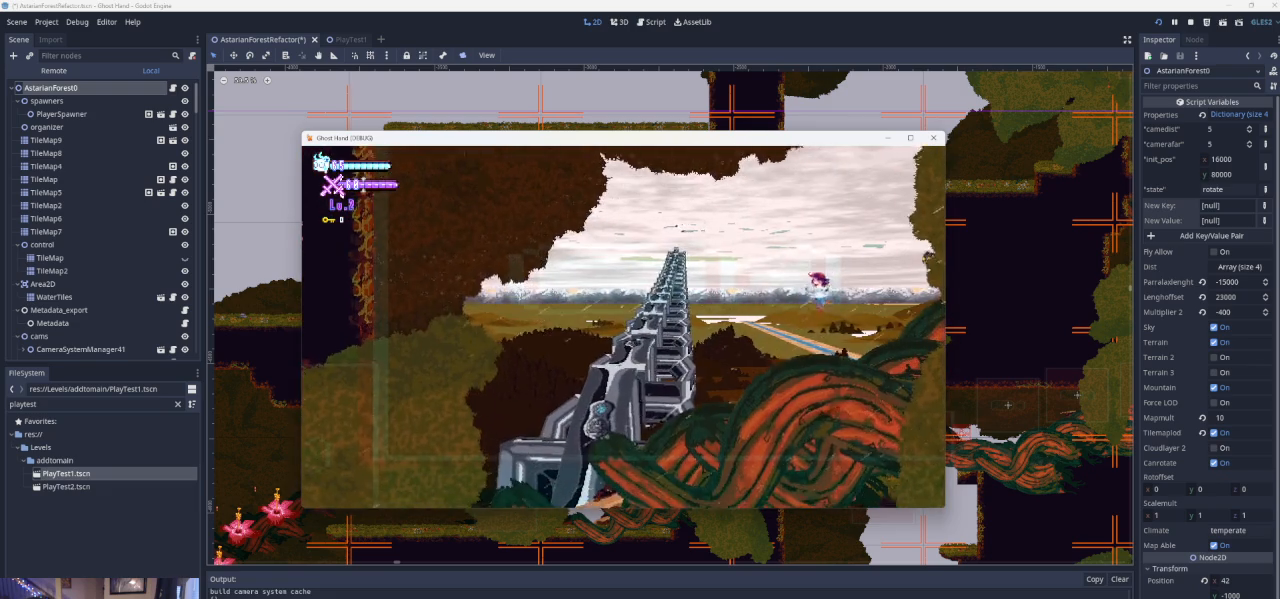
{"buttons": ["CROSS"], "left_stick": "center", "events": [[33, "left_stick", "right"], [267, "left_stick", "center"], [433, "CROSS", "down"]]}
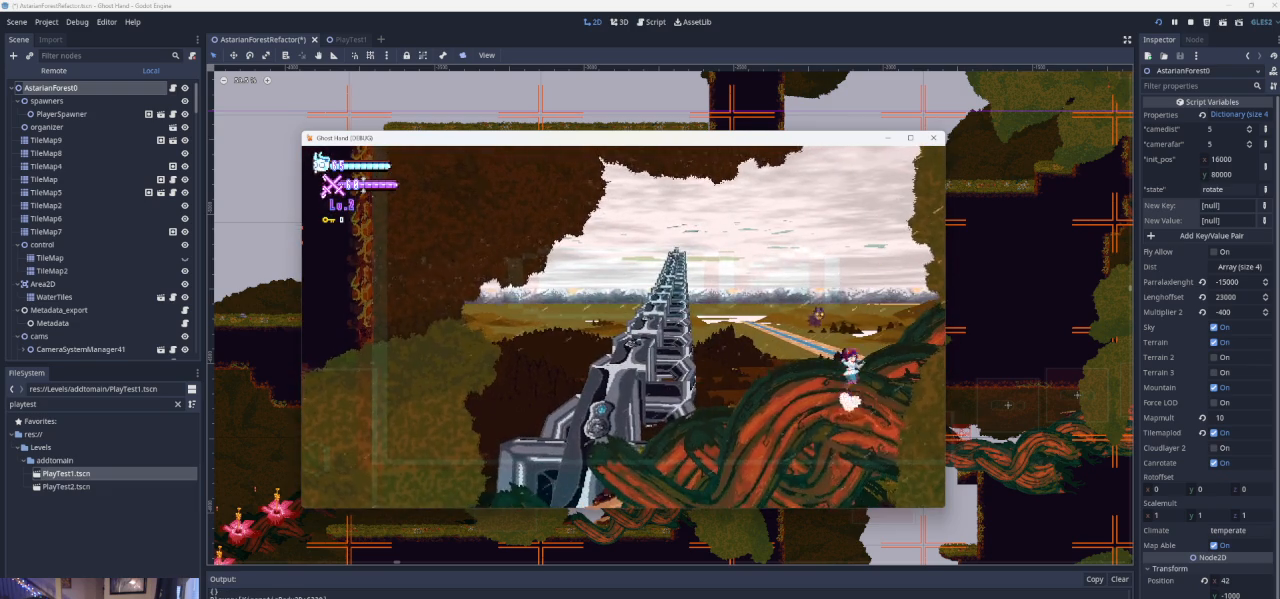
{"buttons": ["CROSS"], "left_stick": "down-left", "events": [[233, "left_stick", "down-left"]]}
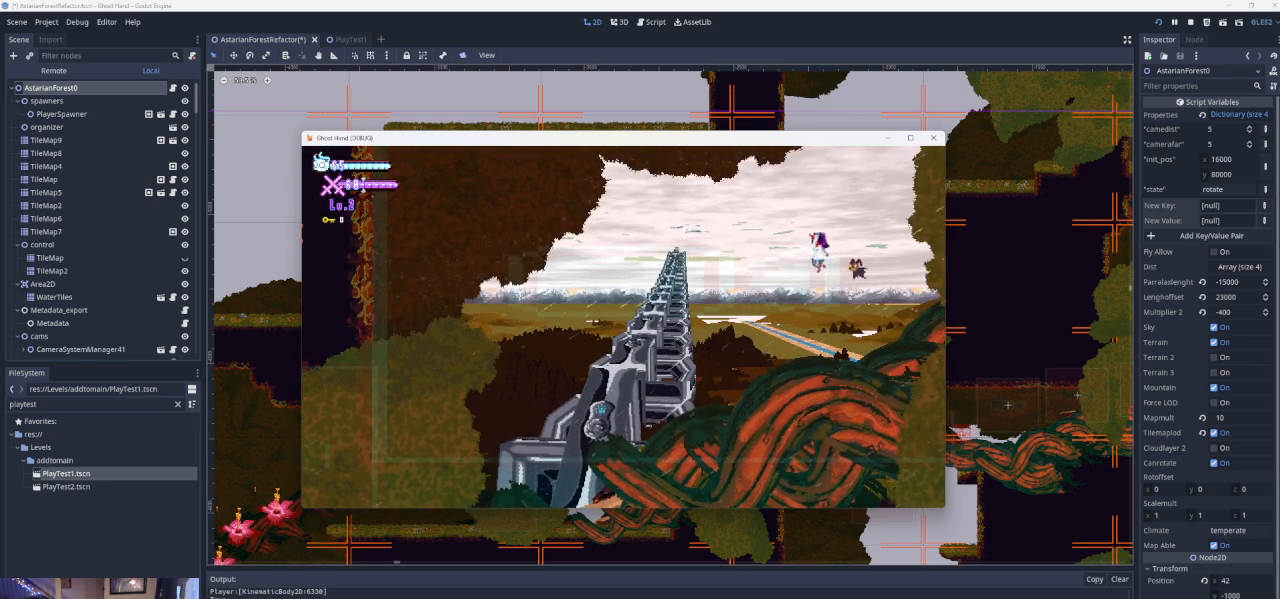
{"buttons": [], "left_stick": "right", "events": [[100, "left_stick", "right"], [300, "CROSS", "up"]]}
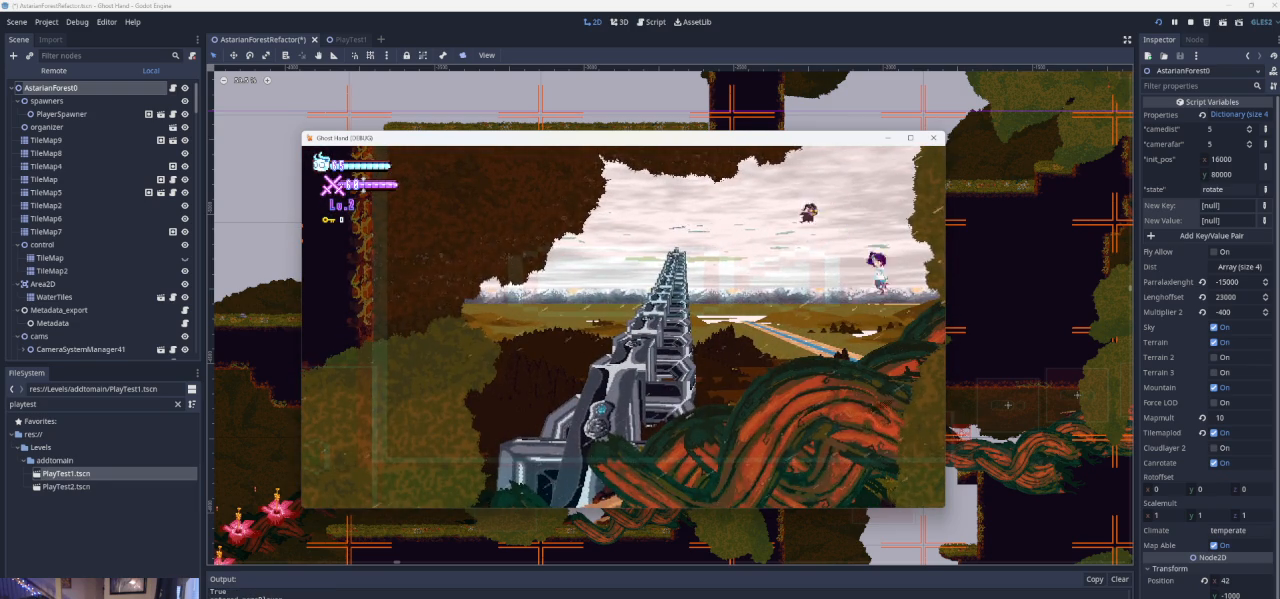
{"buttons": ["CROSS"], "left_stick": "left", "events": [[67, "left_stick", "center"], [333, "CROSS", "down"], [367, "left_stick", "left"]]}
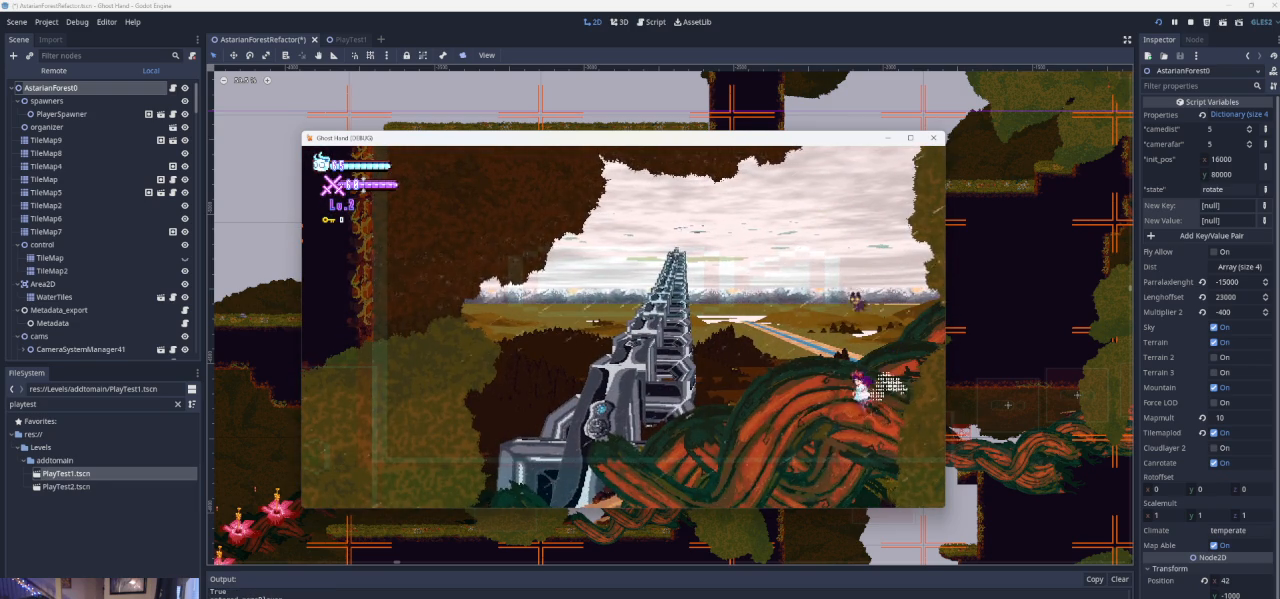
{"buttons": [], "left_stick": "right", "events": [[100, "CROSS", "up"], [167, "left_stick", "center"], [200, "CROSS", "down"], [367, "left_stick", "right"], [500, "CROSS", "up"]]}
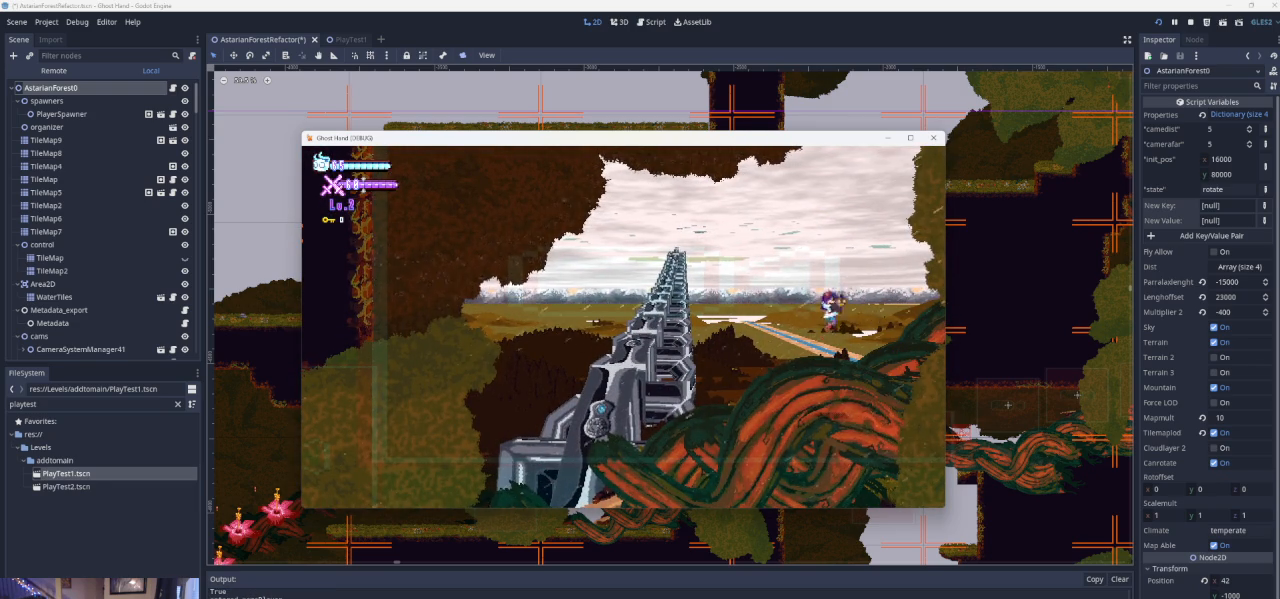
{"buttons": [], "left_stick": "center", "events": [[67, "CROSS", "down"], [133, "left_stick", "center"], [267, "CROSS", "up"]]}